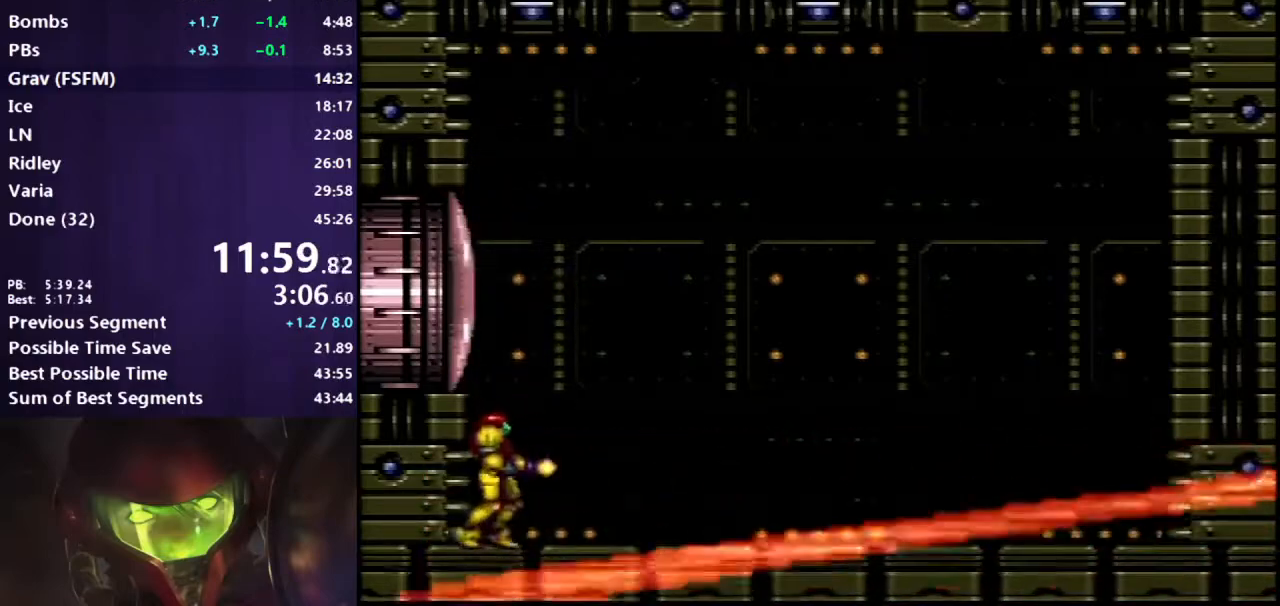
Gameplay with a controller (Nintendo layout); each line is a JSON object with the inputs held at the frame after it. "events" lists button and stick changes between this image and that frame as [ms after this image, input, new state], when the widget could be followed in between. Not read: L3 R3.
{"buttons": ["B"], "events": [[50, "B", "down"]]}
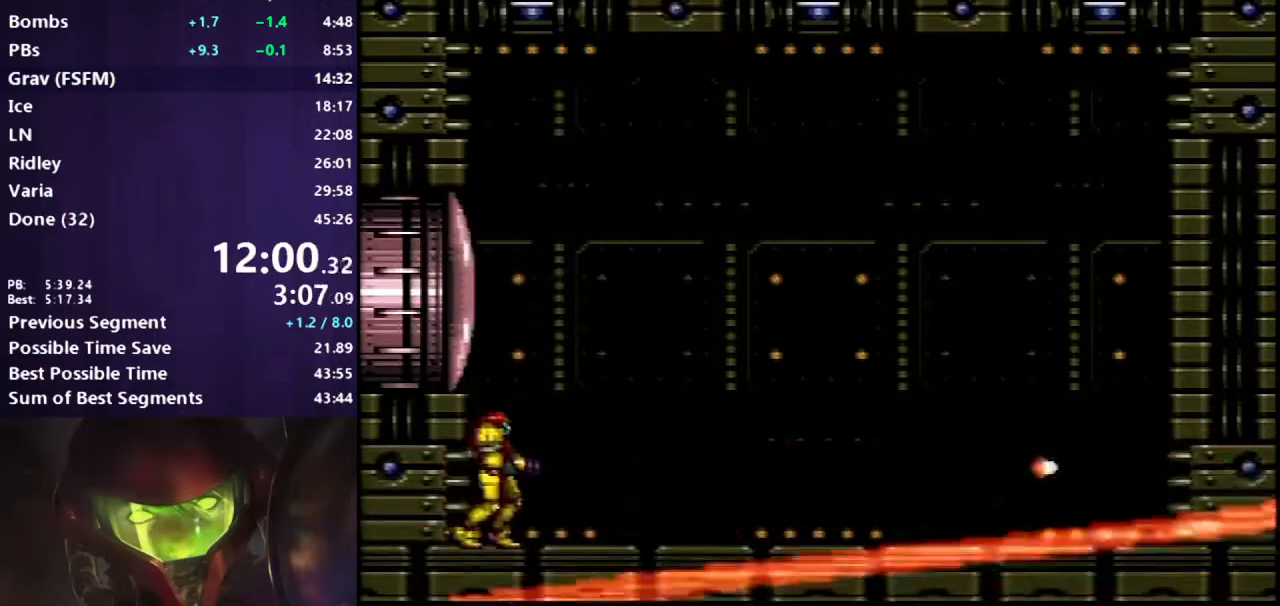
{"buttons": ["B"], "events": []}
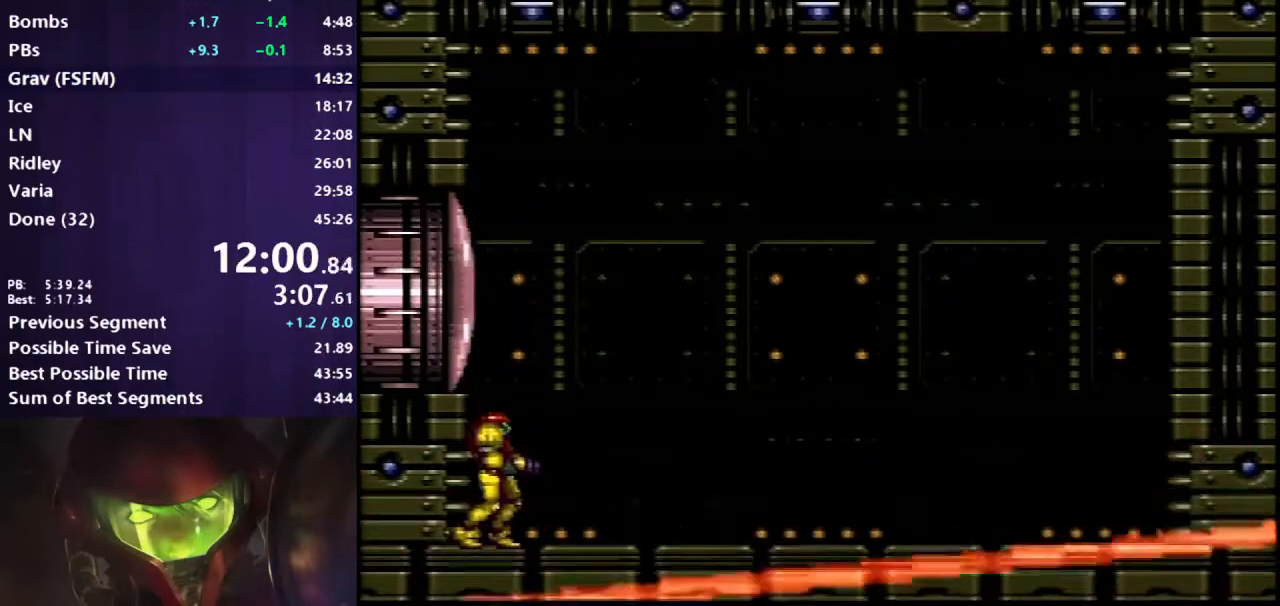
{"buttons": ["B"], "events": []}
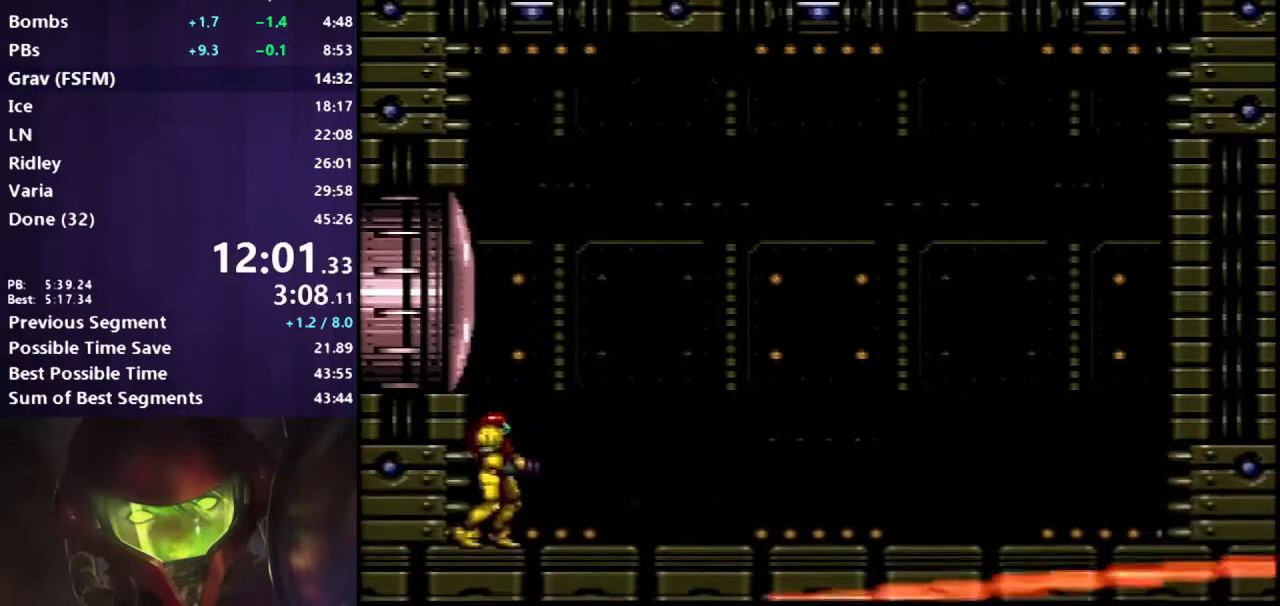
{"buttons": ["B"], "events": []}
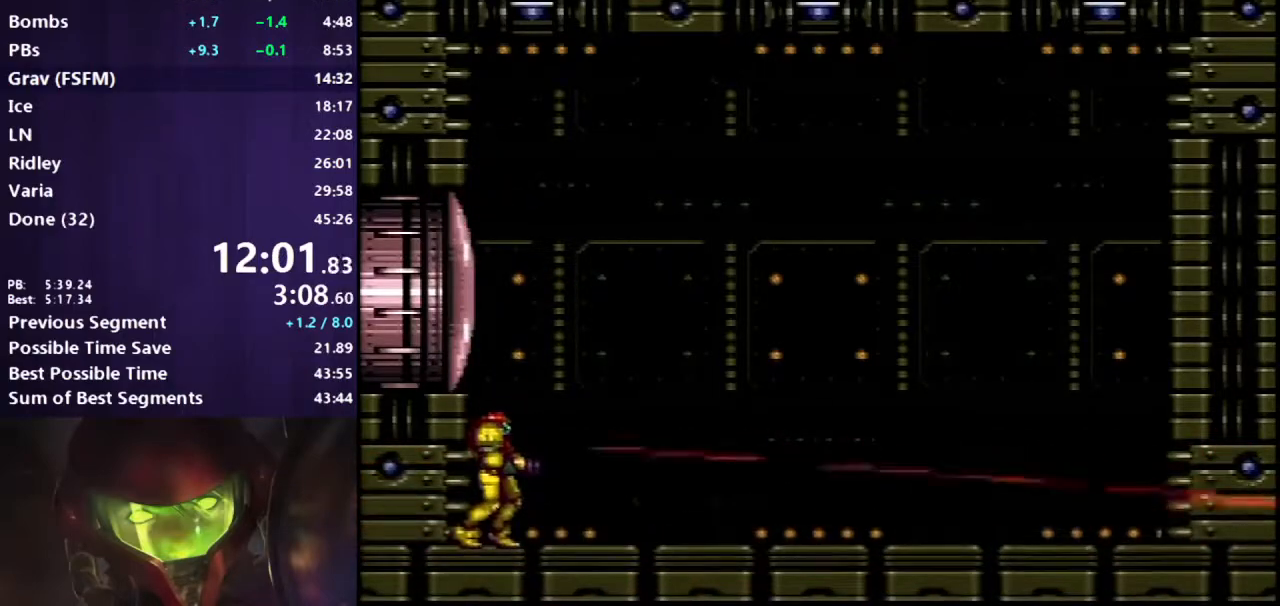
{"buttons": ["A", "B"], "events": [[300, "A", "down"]]}
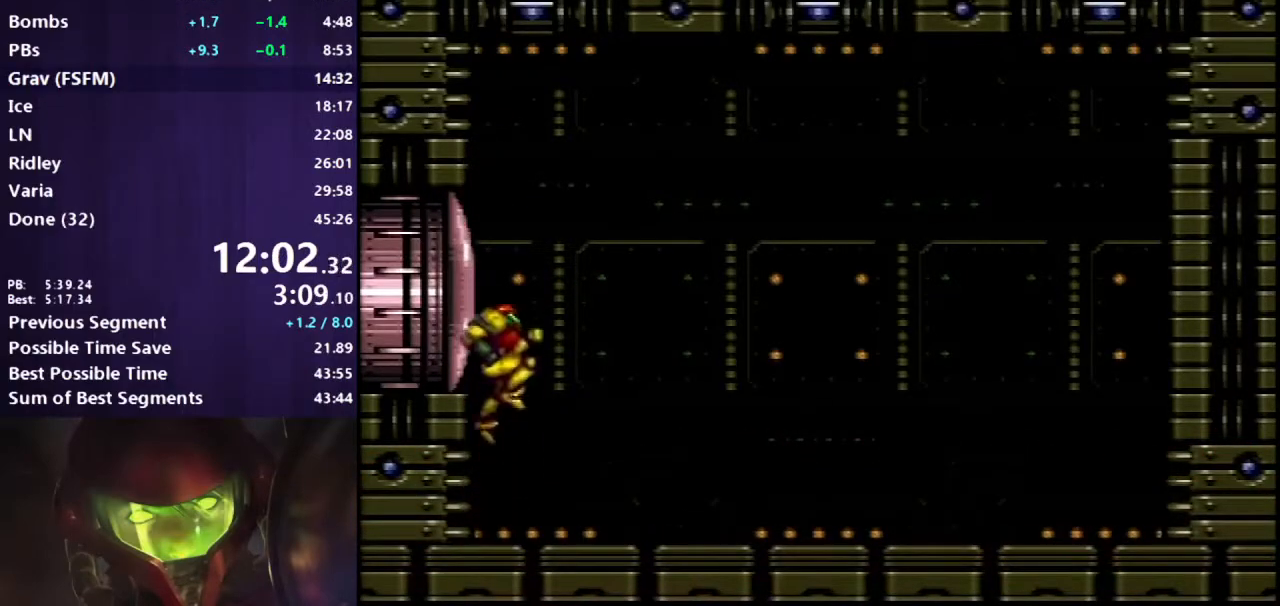
{"buttons": ["A", "B"], "events": [[100, "DPAD_DOWN", "down"], [200, "DPAD_DOWN", "up"], [267, "DPAD_DOWN", "down"], [383, "DPAD_DOWN", "up"]]}
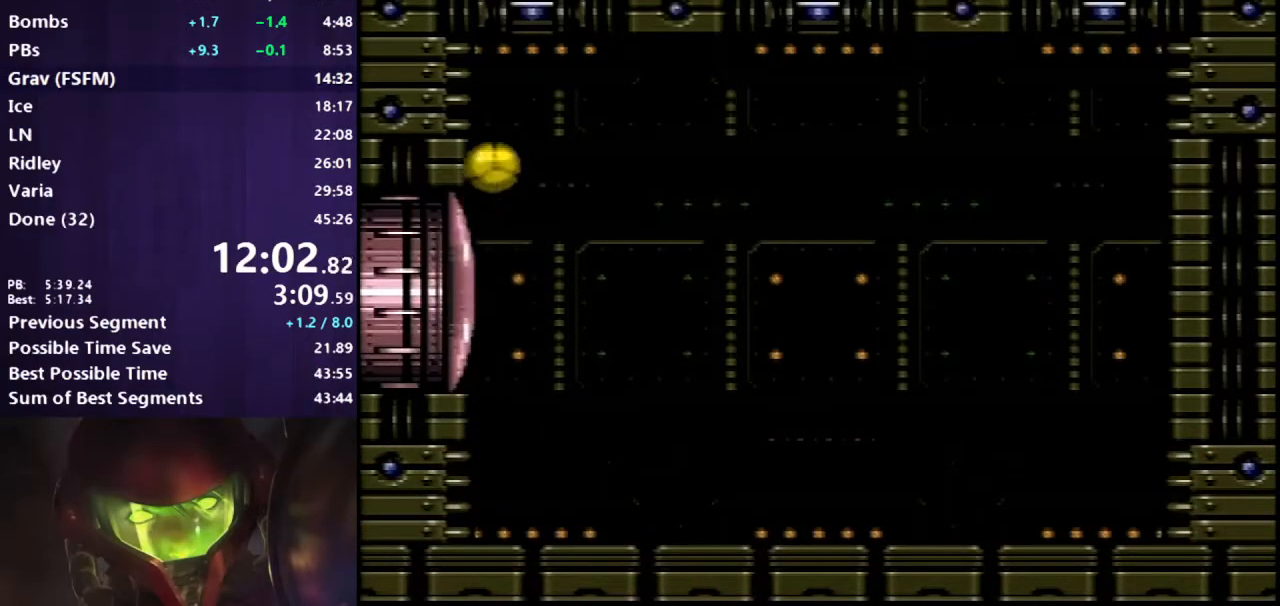
{"buttons": ["B"], "events": [[133, "A", "up"]]}
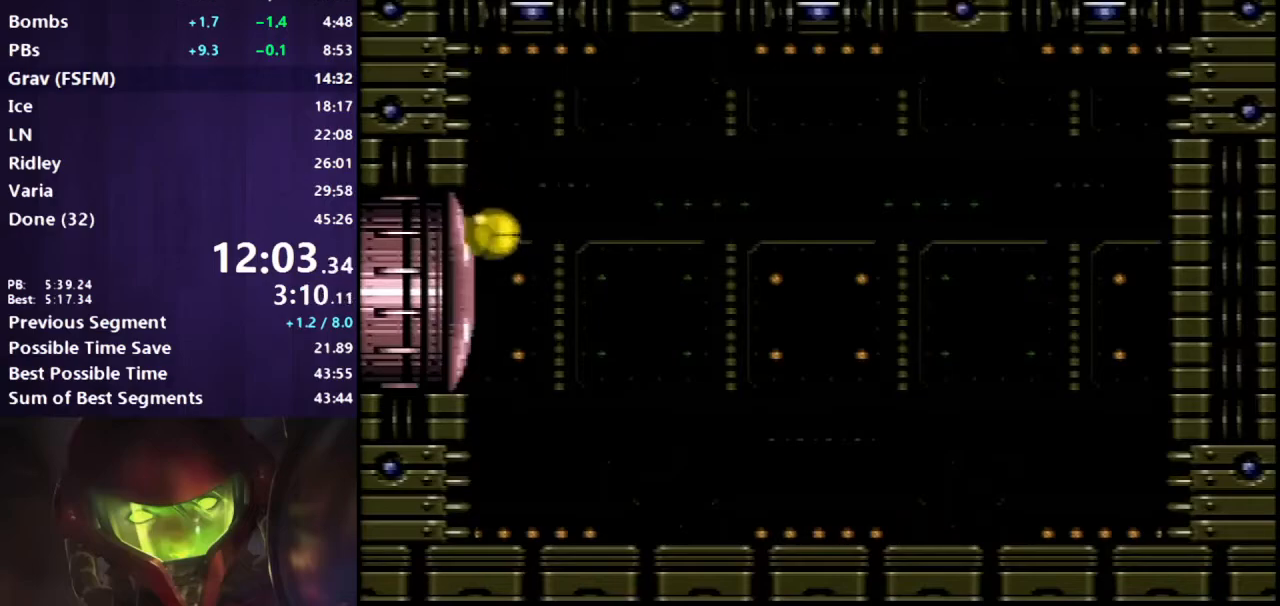
{"buttons": ["B", "DPAD_UP"], "events": [[183, "X", "down"], [300, "X", "up"], [350, "DPAD_UP", "down"]]}
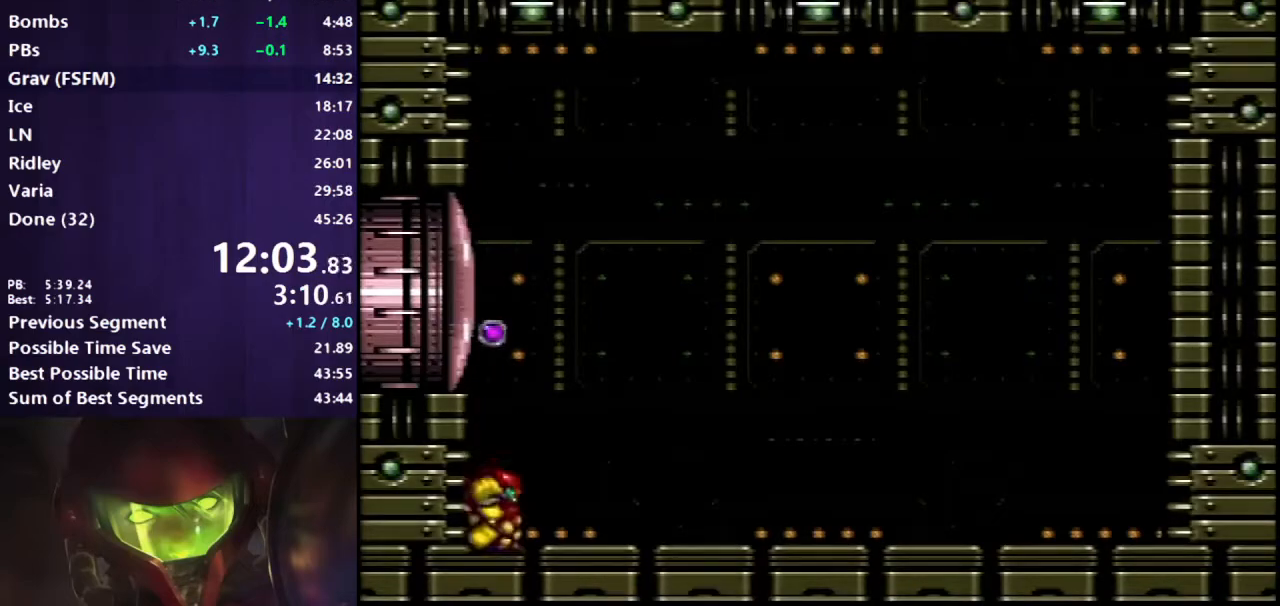
{"buttons": ["B", "DPAD_RIGHT"], "events": [[67, "DPAD_RIGHT", "down"], [67, "DPAD_UP", "up"]]}
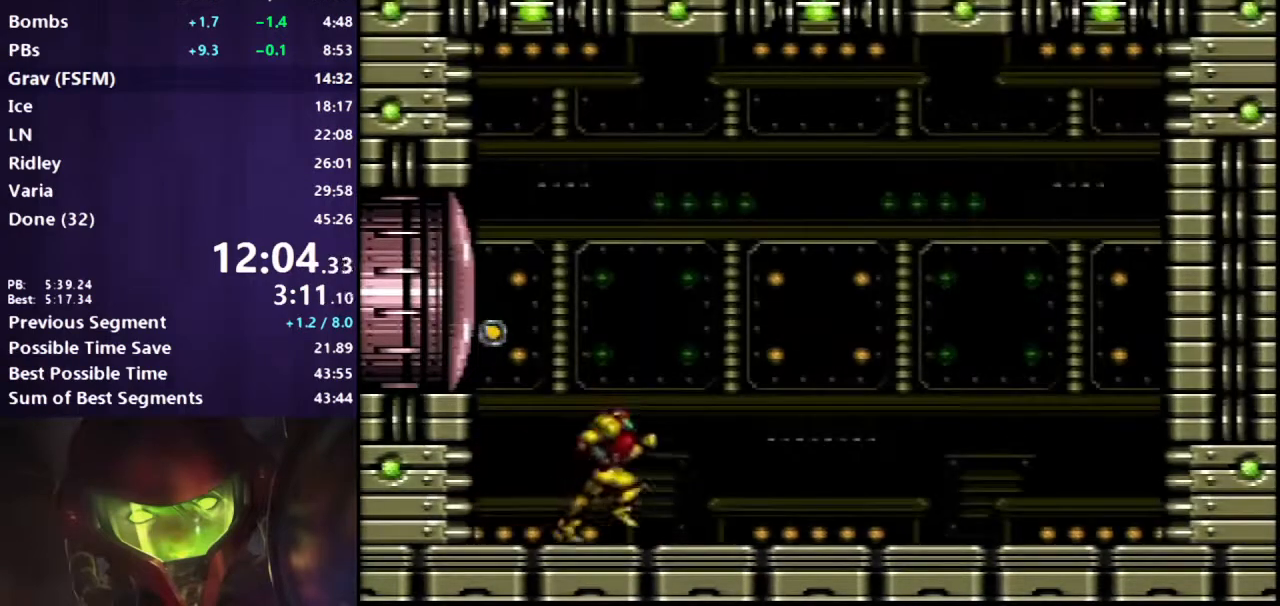
{"buttons": ["B"], "events": [[17, "A", "down"], [350, "A", "up"], [433, "DPAD_RIGHT", "up"]]}
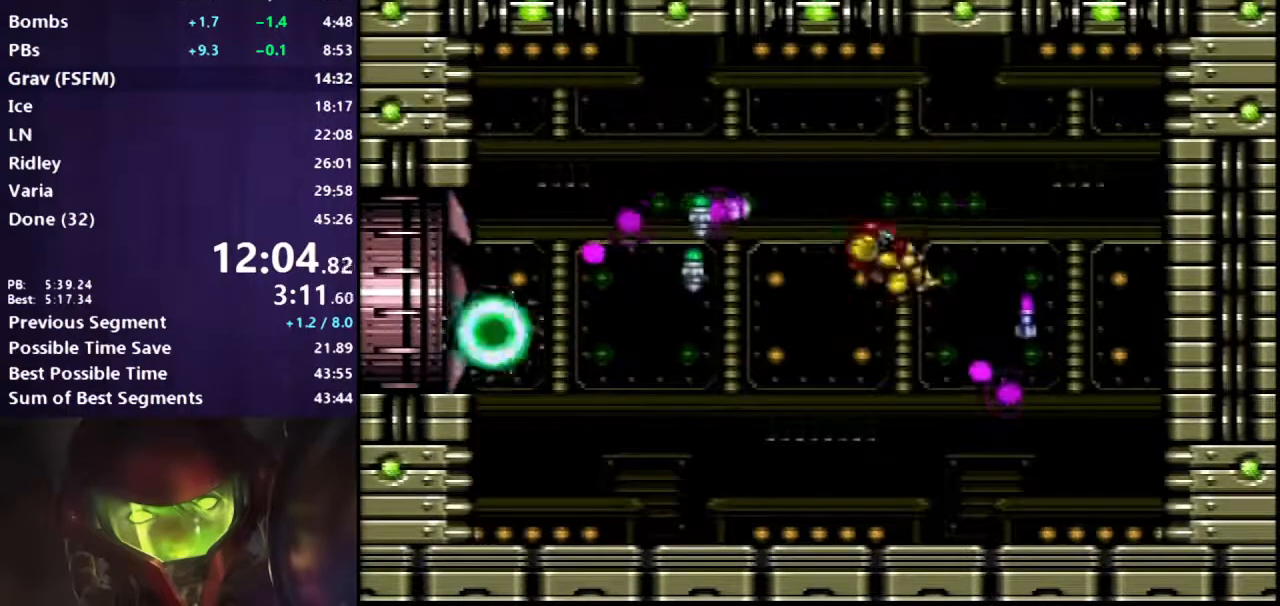
{"buttons": ["B", "DPAD_LEFT"], "events": [[117, "L1", "down"], [133, "DPAD_LEFT", "down"], [200, "DPAD_LEFT", "up"], [283, "L1", "up"], [467, "DPAD_LEFT", "down"]]}
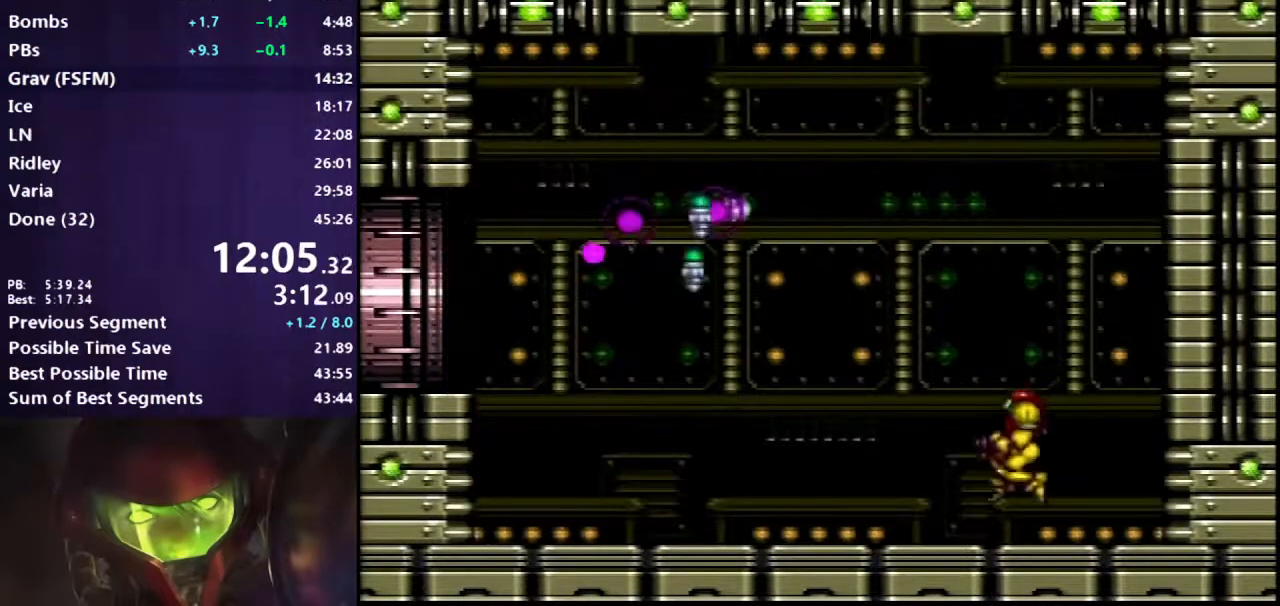
{"buttons": ["A", "B", "DPAD_LEFT"], "events": [[300, "A", "down"]]}
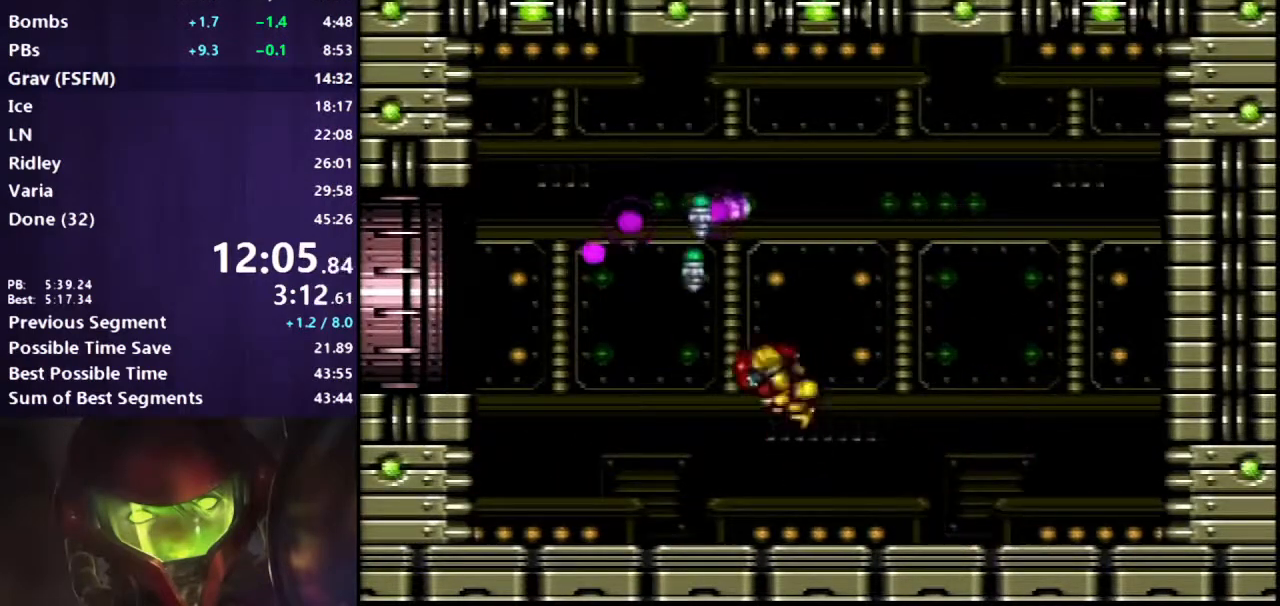
{"buttons": ["A", "B", "DPAD_DOWN"], "events": [[50, "DPAD_LEFT", "up"], [150, "A", "up"], [150, "DPAD_DOWN", "down"], [217, "A", "down"], [283, "DPAD_DOWN", "up"], [467, "DPAD_DOWN", "down"]]}
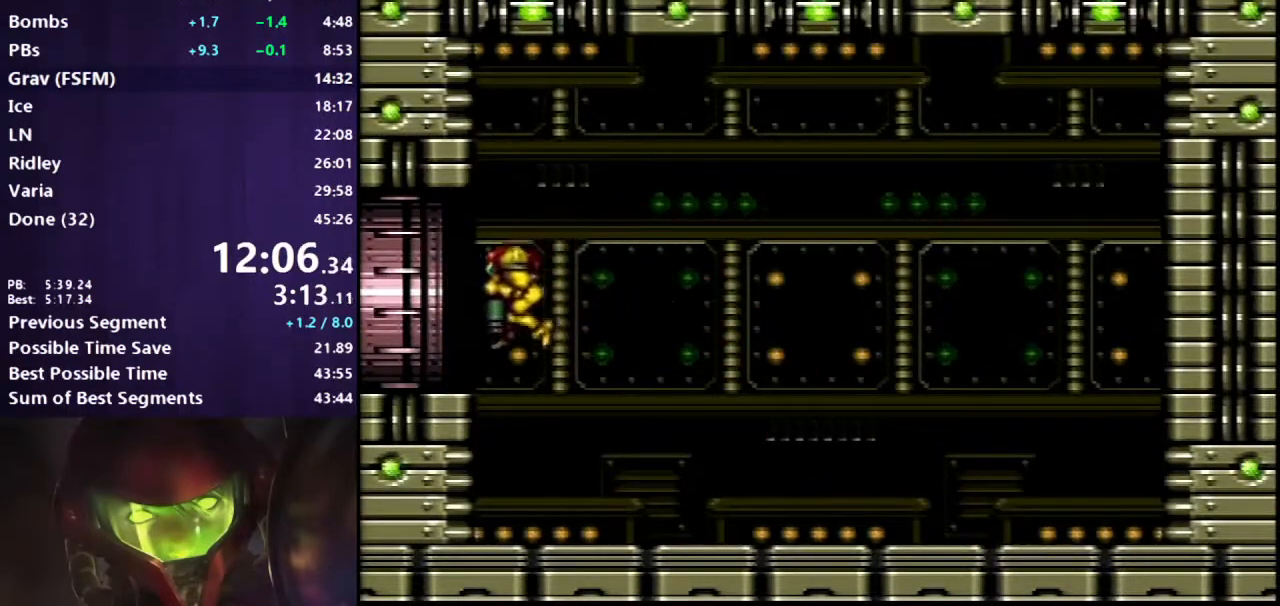
{"buttons": ["B", "DPAD_LEFT"], "events": [[83, "DPAD_LEFT", "down"], [150, "DPAD_DOWN", "up"], [317, "A", "up"]]}
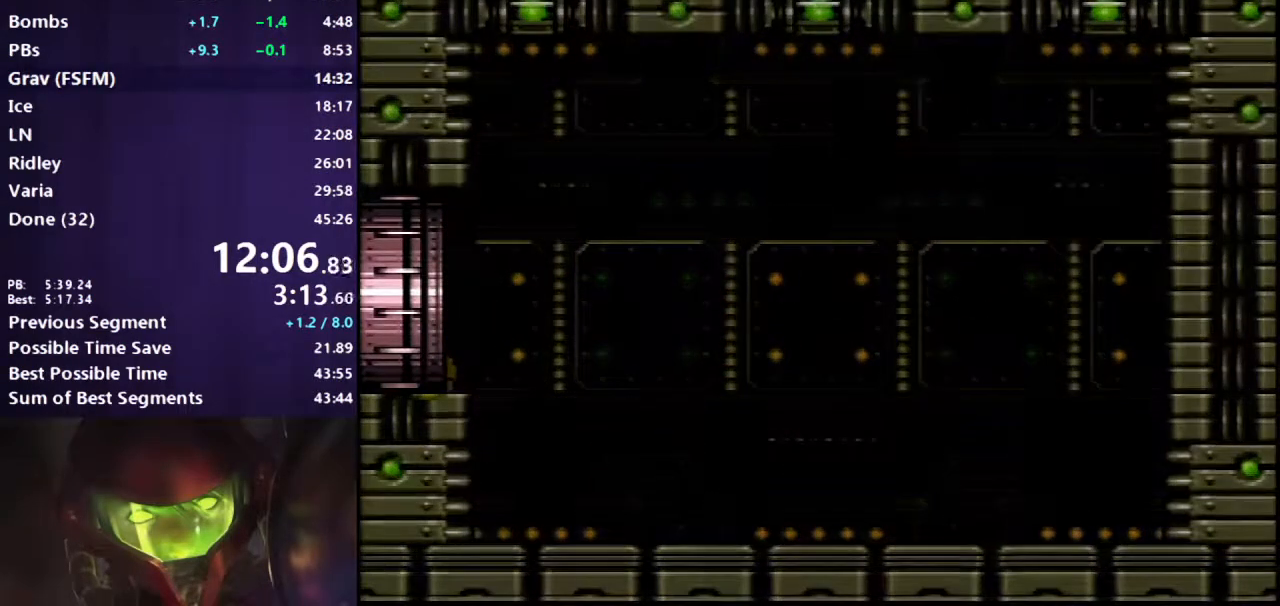
{"buttons": ["B"], "events": [[267, "DPAD_LEFT", "up"]]}
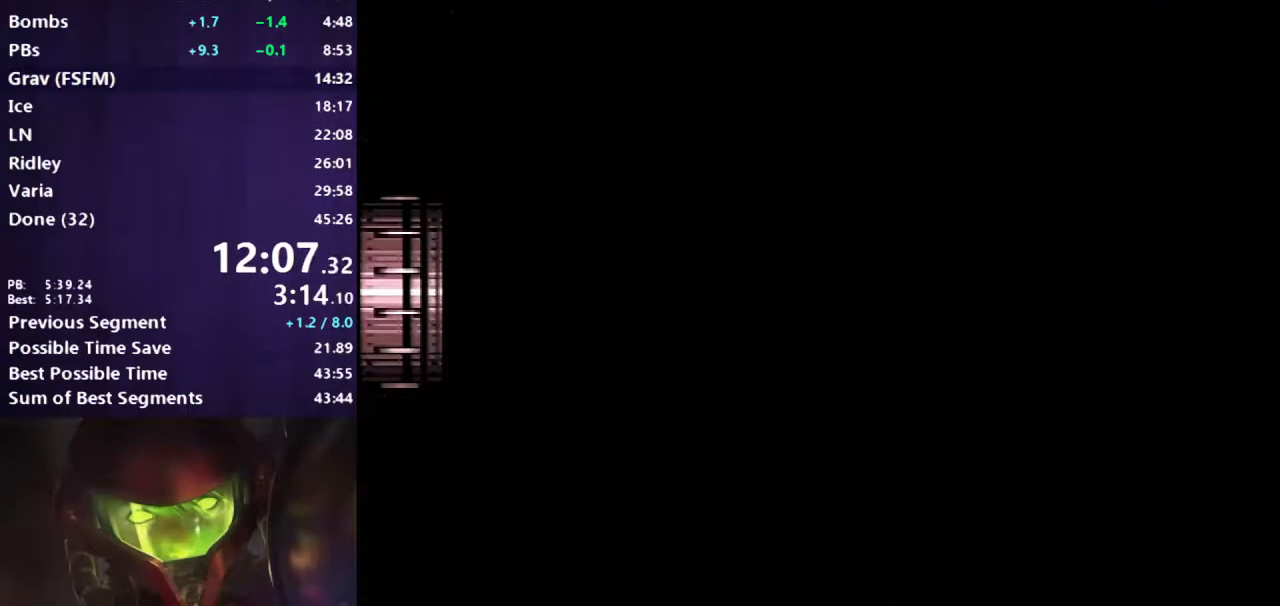
{"buttons": ["B", "DPAD_LEFT"], "events": [[33, "DPAD_LEFT", "down"]]}
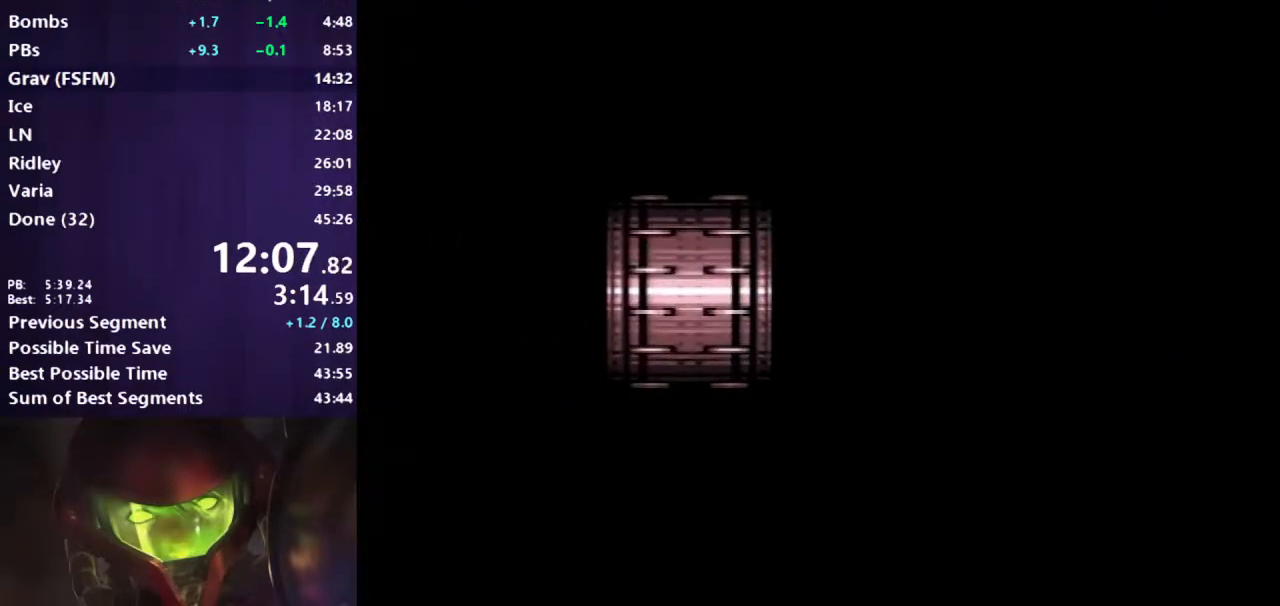
{"buttons": ["B", "DPAD_LEFT"], "events": []}
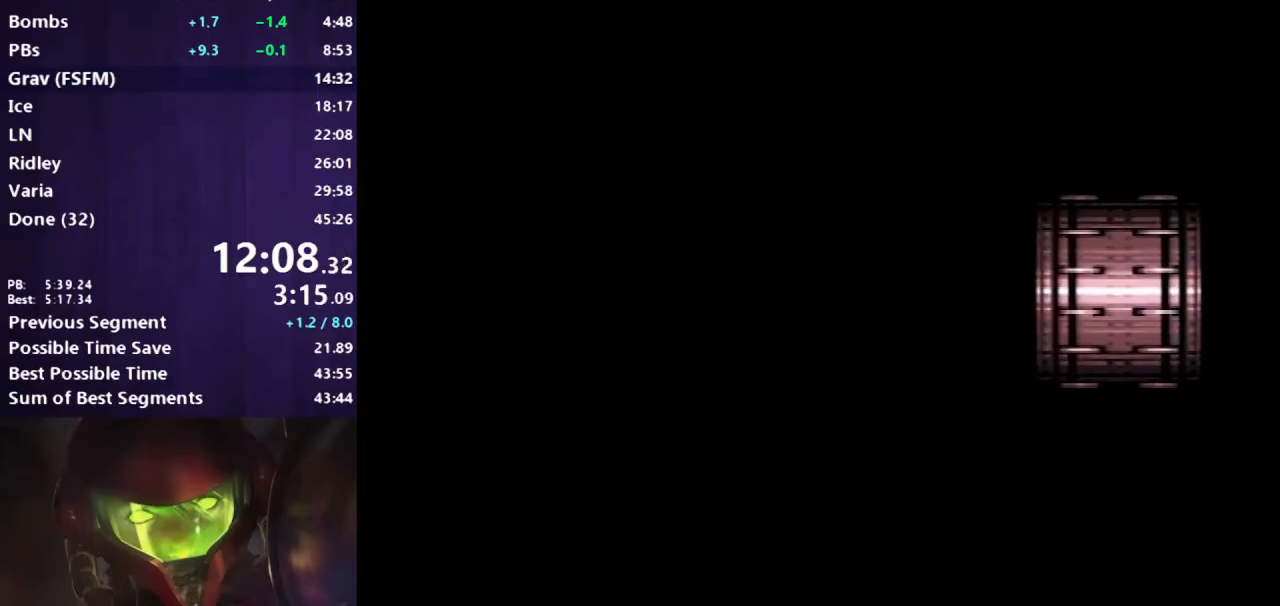
{"buttons": ["B", "DPAD_LEFT"], "events": []}
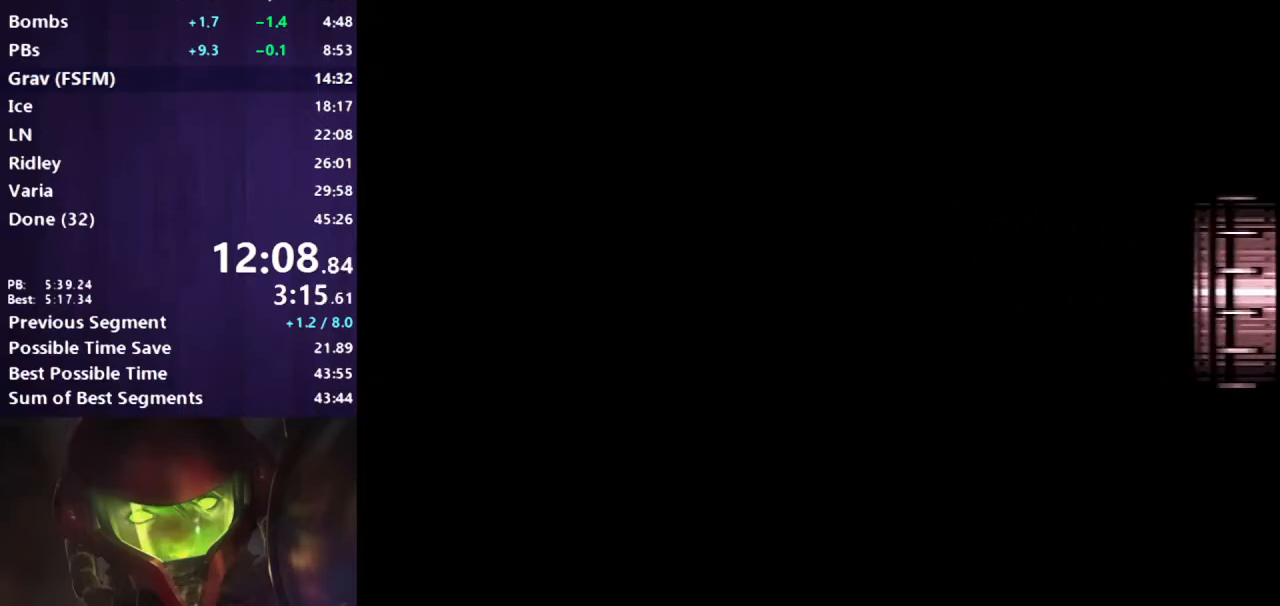
{"buttons": ["B", "DPAD_LEFT"], "events": []}
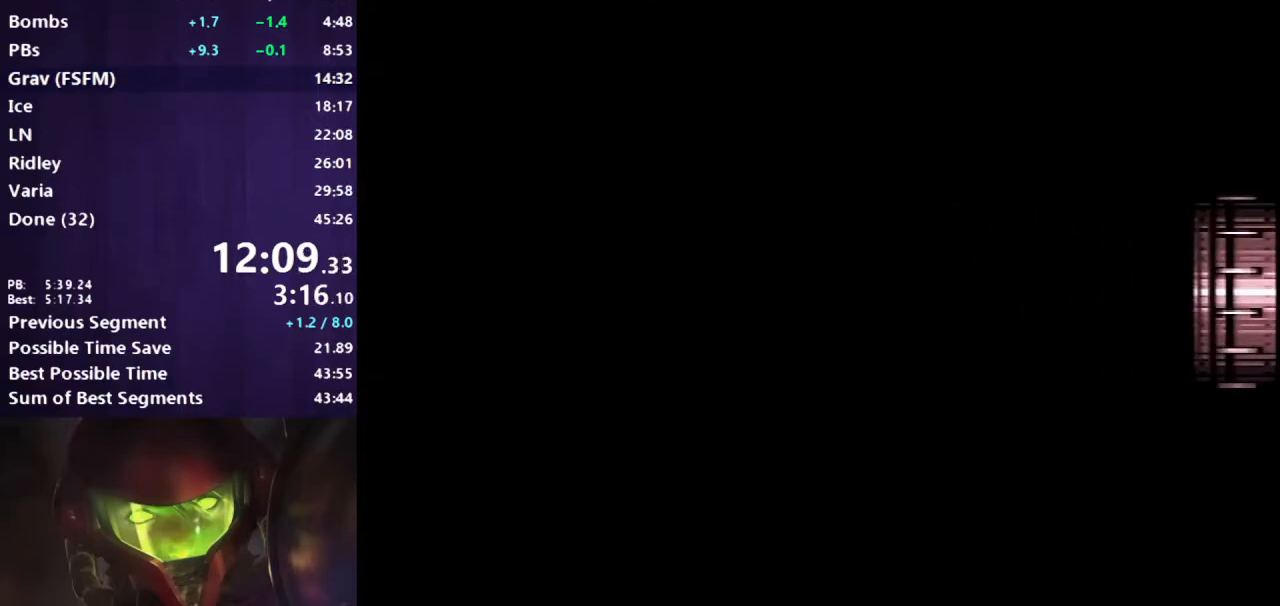
{"buttons": ["B", "DPAD_LEFT"], "events": []}
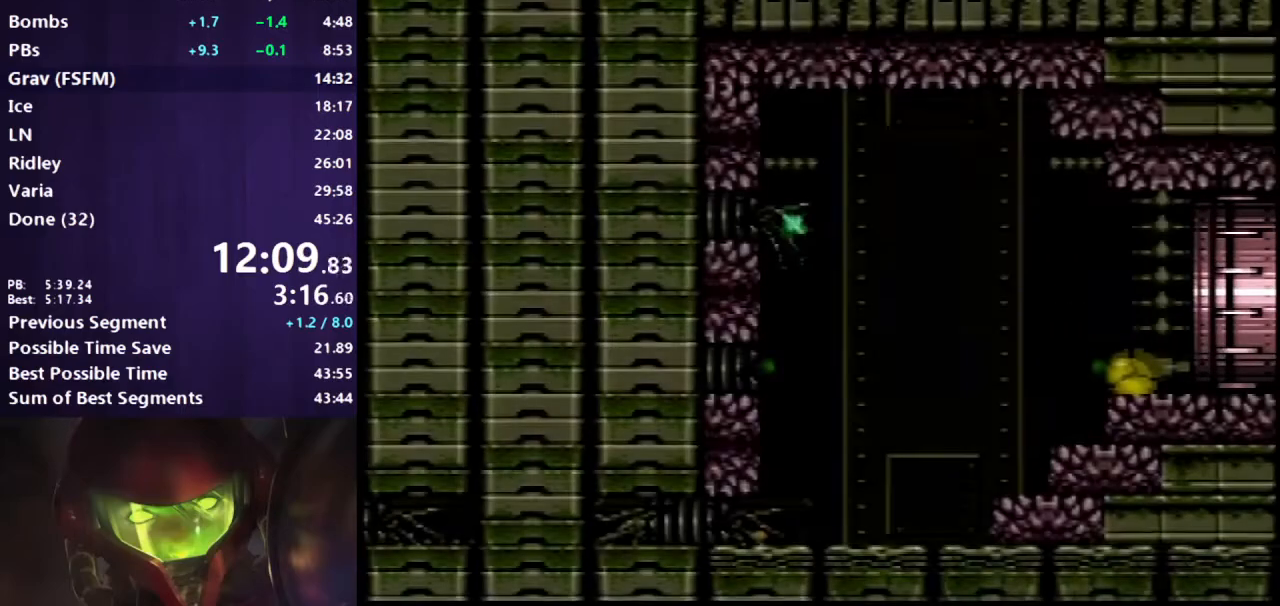
{"buttons": ["B", "DPAD_LEFT"], "events": []}
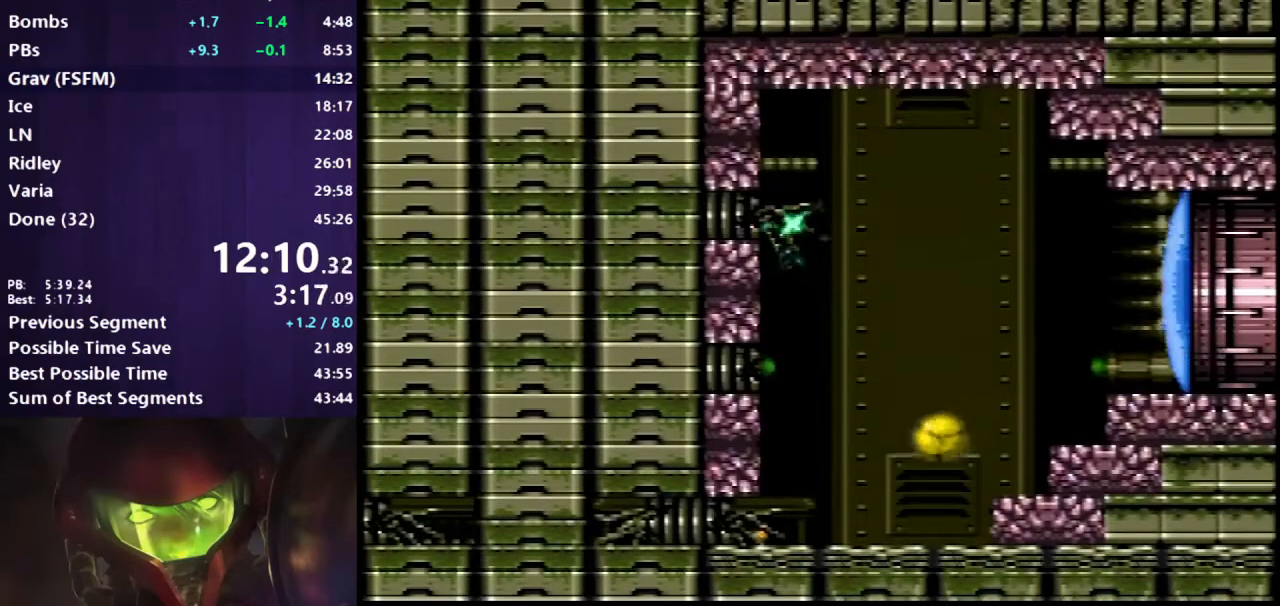
{"buttons": ["B", "DPAD_LEFT"], "events": []}
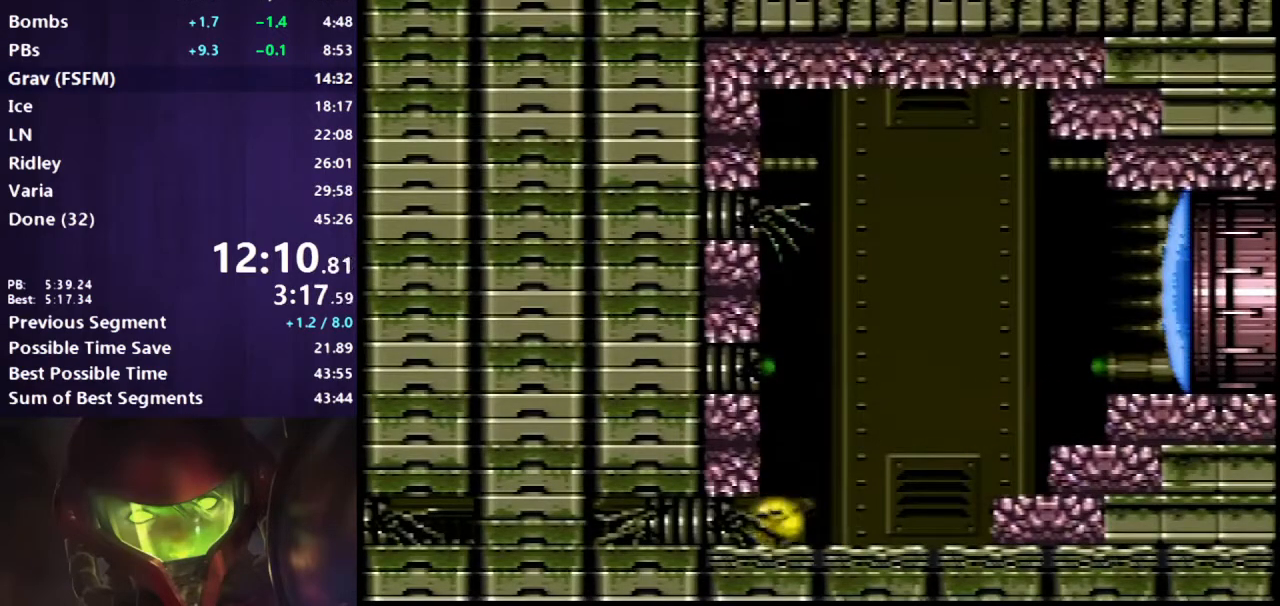
{"buttons": ["B", "Y", "DPAD_RIGHT"], "events": [[317, "DPAD_LEFT", "up"], [317, "X", "down"], [367, "DPAD_RIGHT", "down"], [433, "X", "up"], [500, "Y", "down"]]}
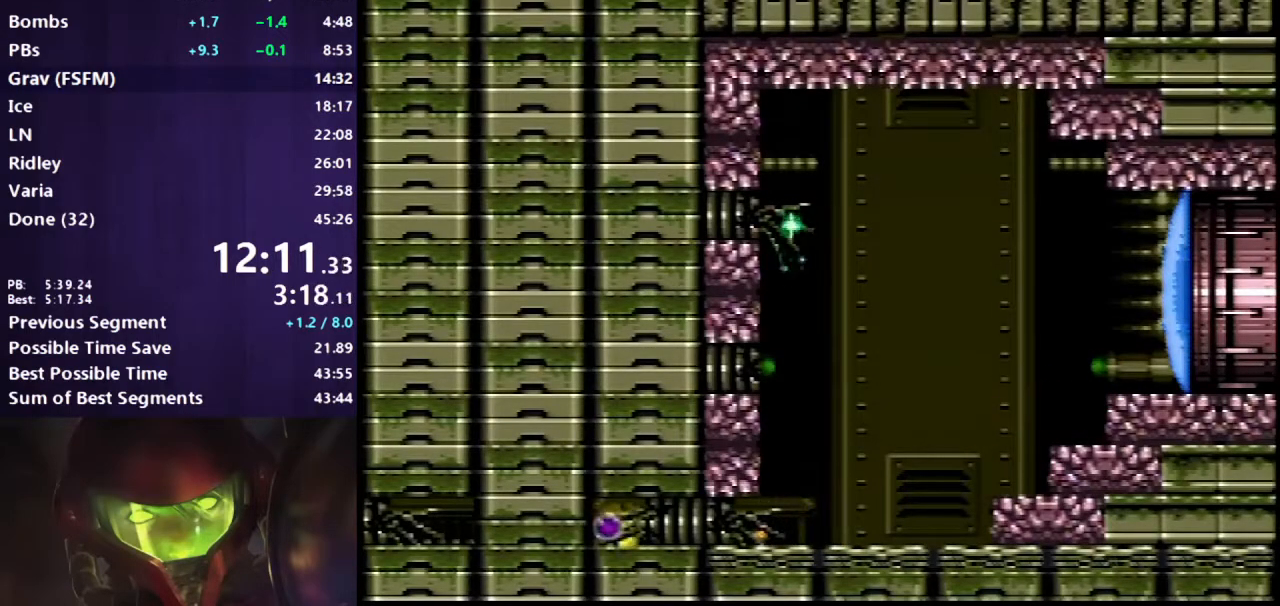
{"buttons": ["B", "DPAD_LEFT"], "events": [[50, "Y", "up"], [117, "Y", "down"], [200, "Y", "up"], [250, "Y", "down"], [283, "DPAD_RIGHT", "up"], [333, "DPAD_LEFT", "down"], [350, "Y", "up"]]}
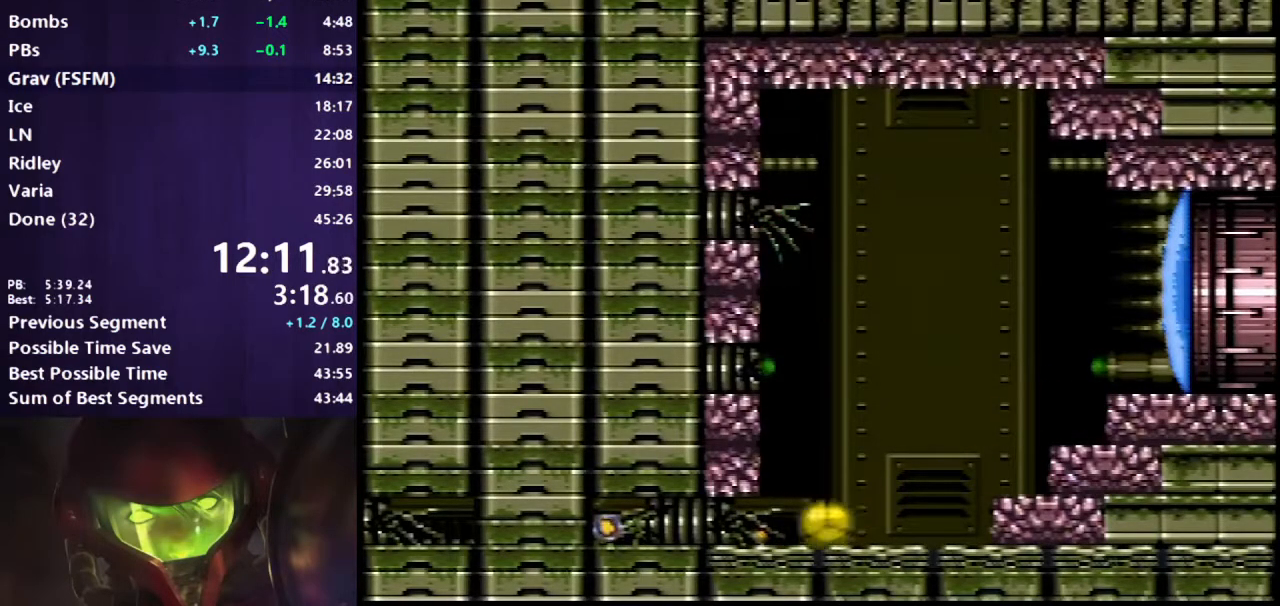
{"buttons": ["B", "DPAD_LEFT"], "events": []}
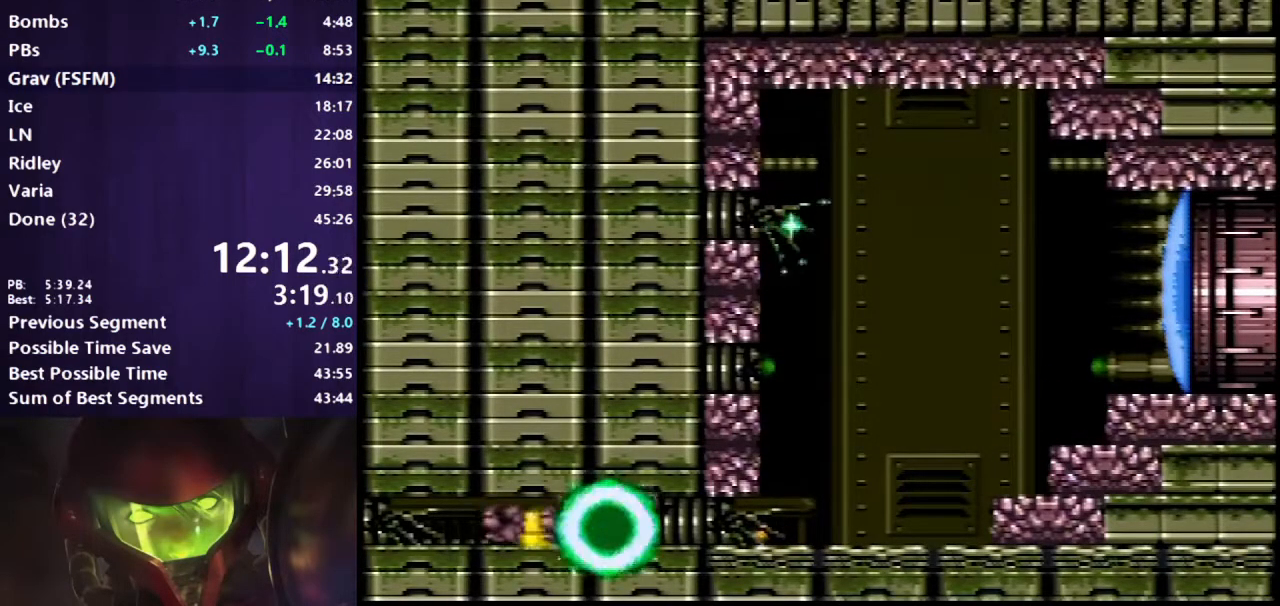
{"buttons": ["B", "DPAD_UP", "DPAD_LEFT"], "events": [[450, "DPAD_LEFT", "up"], [450, "DPAD_UP", "down"], [500, "DPAD_LEFT", "down"]]}
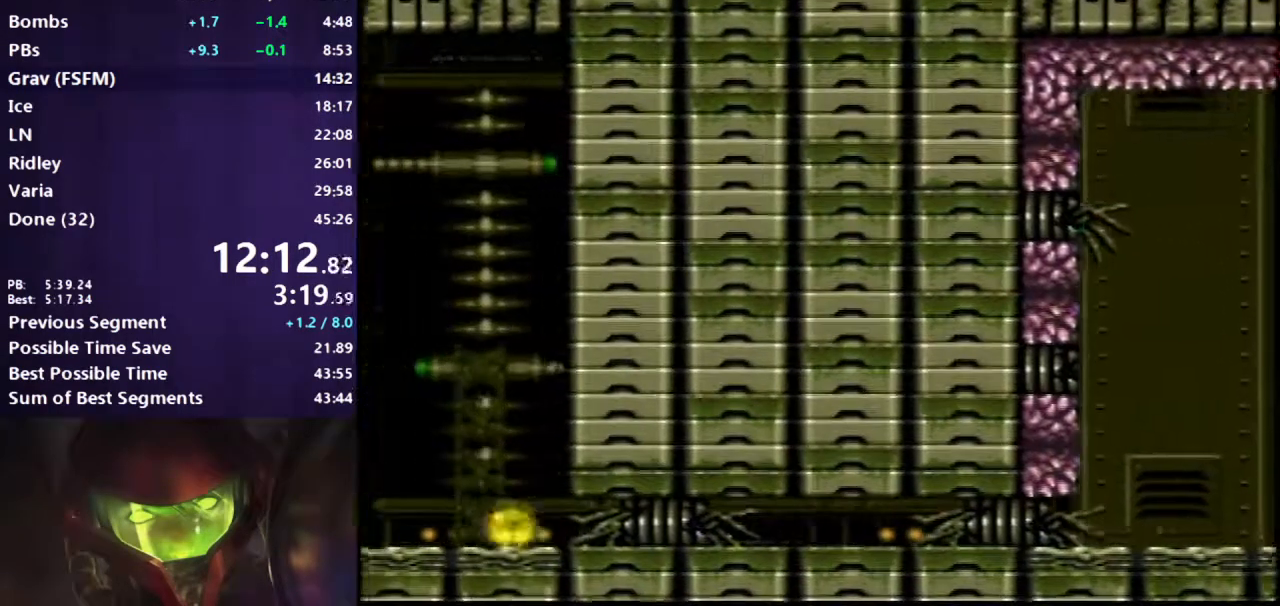
{"buttons": ["A", "B", "DPAD_LEFT"], "events": [[67, "DPAD_UP", "up"], [317, "A", "down"]]}
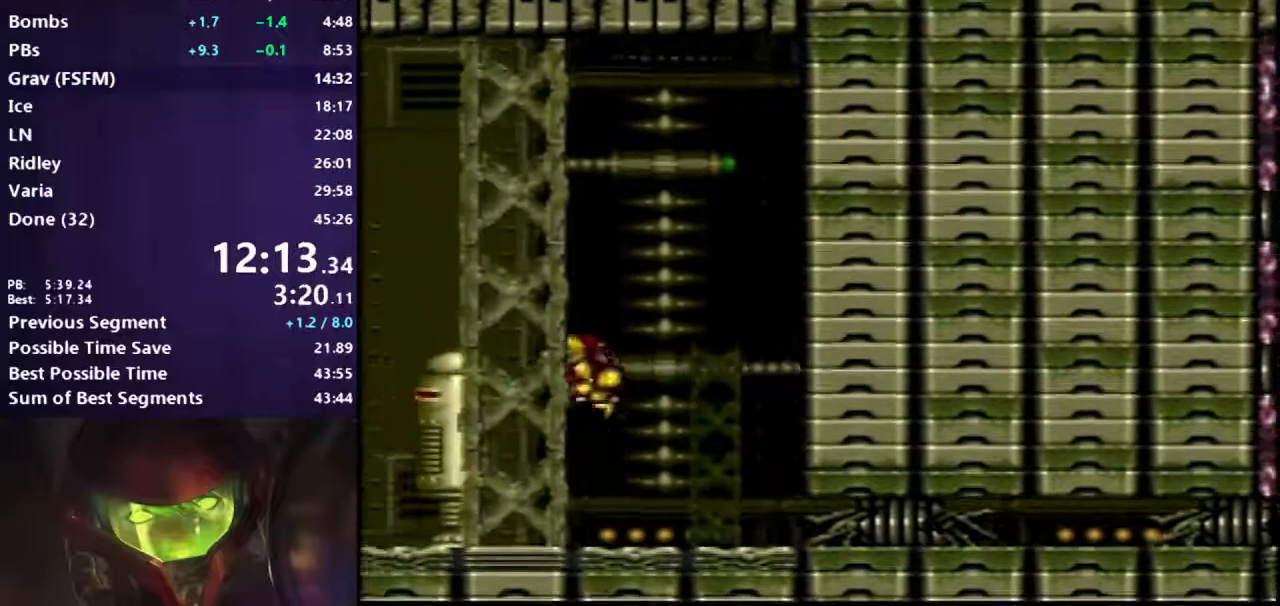
{"buttons": ["B", "DPAD_LEFT"], "events": [[150, "A", "up"]]}
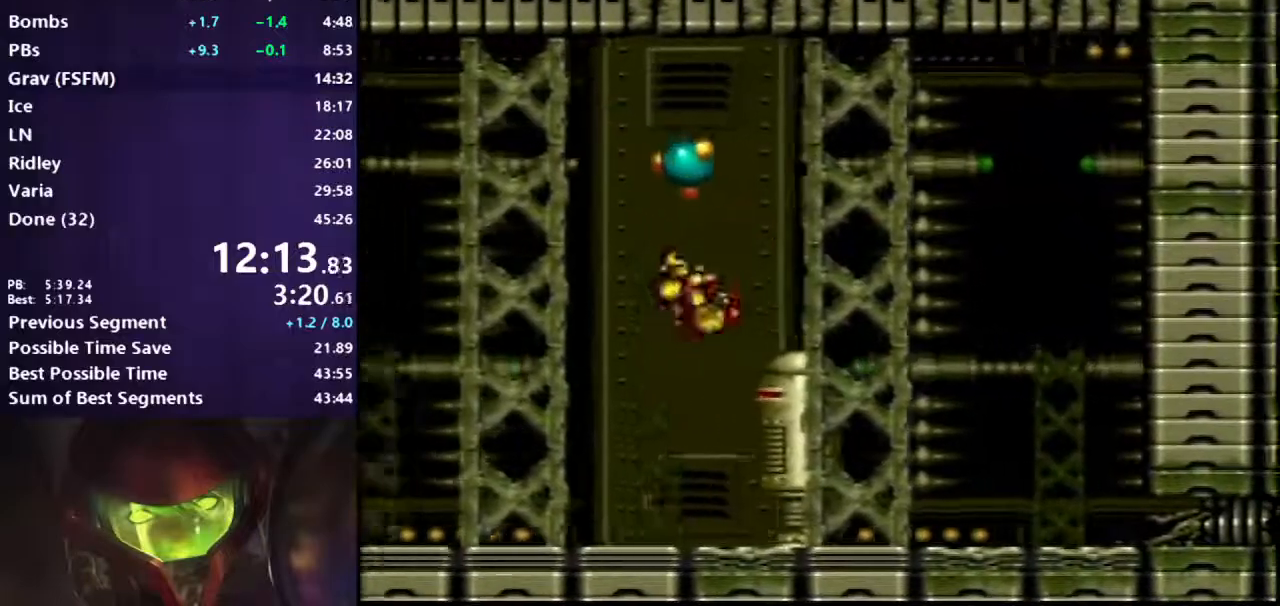
{"buttons": ["B", "DPAD_LEFT"], "events": [[217, "R1", "down"], [250, "X", "down"], [350, "X", "up"], [367, "R1", "up"]]}
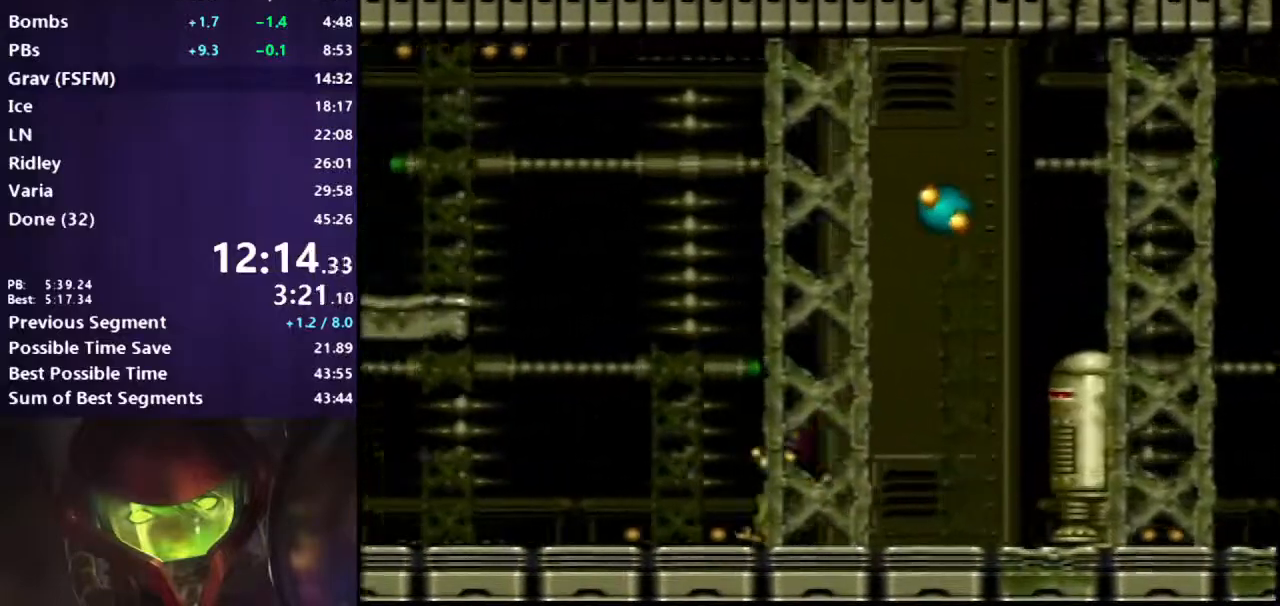
{"buttons": ["B", "DPAD_LEFT"], "events": [[100, "A", "down"], [450, "A", "up"]]}
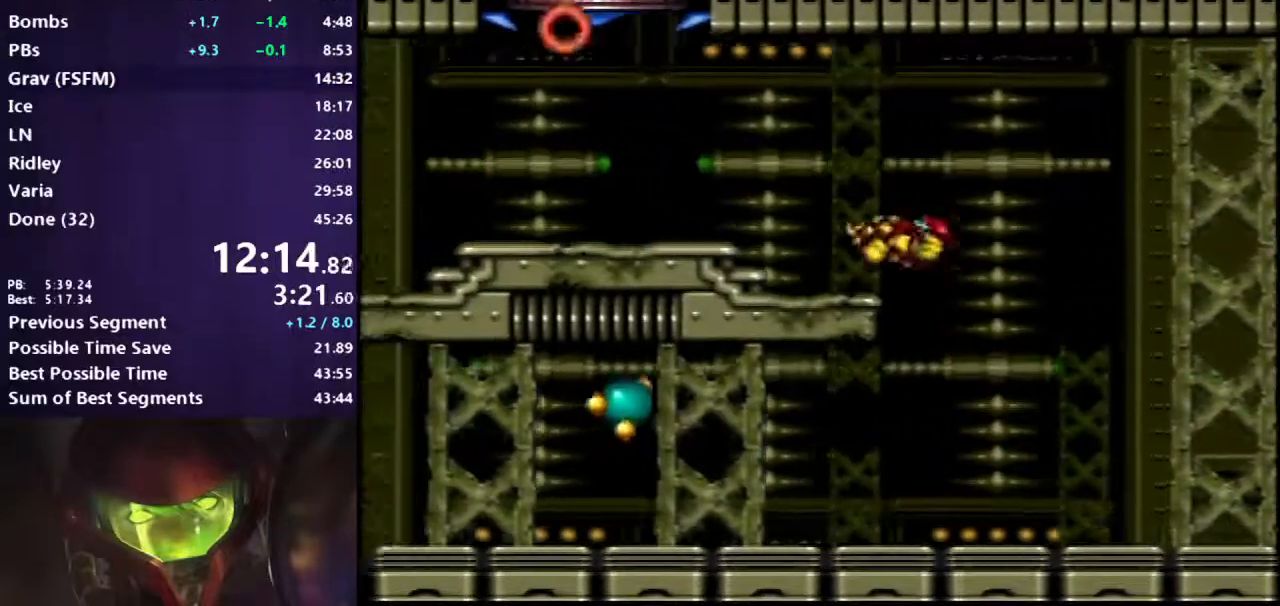
{"buttons": ["B", "DPAD_RIGHT"], "events": [[17, "L1", "down"], [150, "L1", "up"], [367, "DPAD_LEFT", "up"], [433, "DPAD_RIGHT", "down"]]}